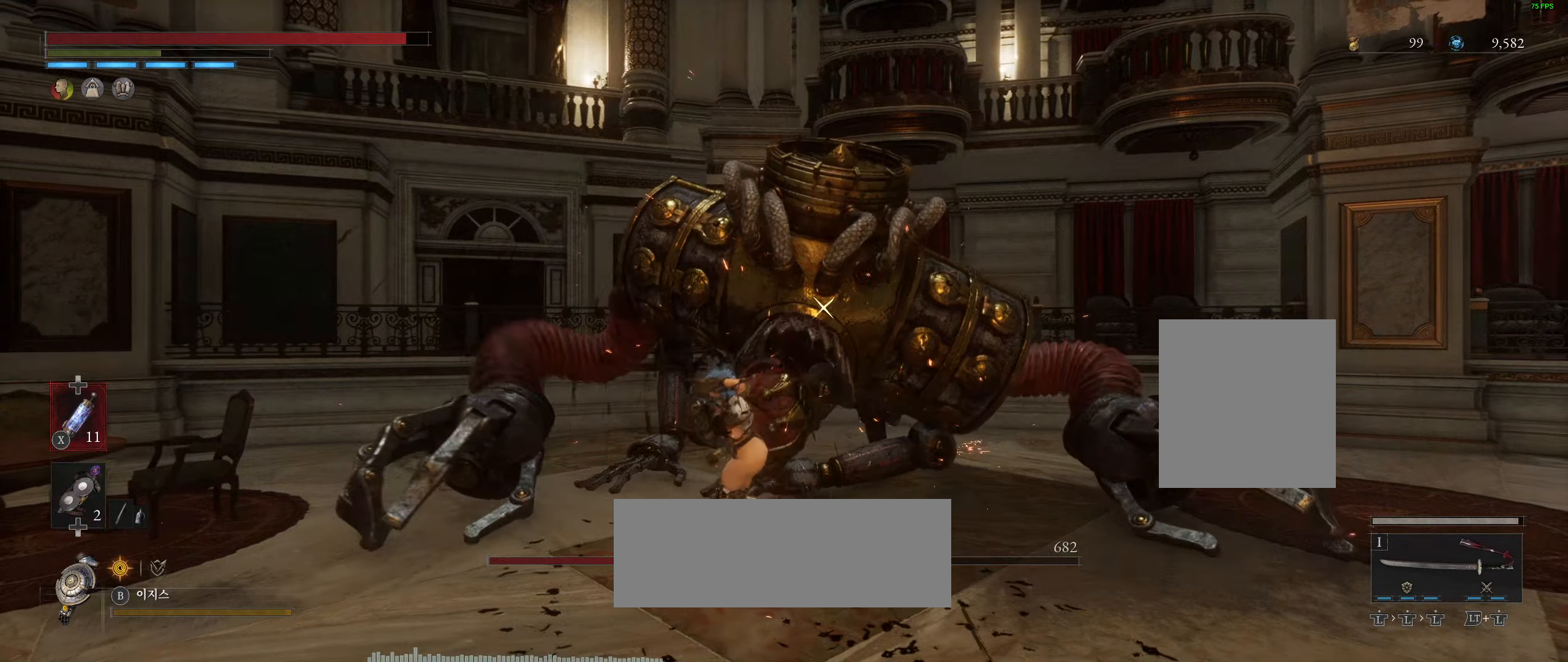
Gameplay with a controller (Xbox layout); each line is a JSON object with the inputs held at the frame after it. "events" lists button and stick changes between this image and that frame as [ms after this image, input, new state], when the widget could be followed in between. Not read: DPAD_DOWN DPAD_LEFT DPAD_RIGHT DPAD_UP HOME L1 L3 R1 R3 other_buttons right_stick.
{"buttons": [], "left_stick": "center", "events": []}
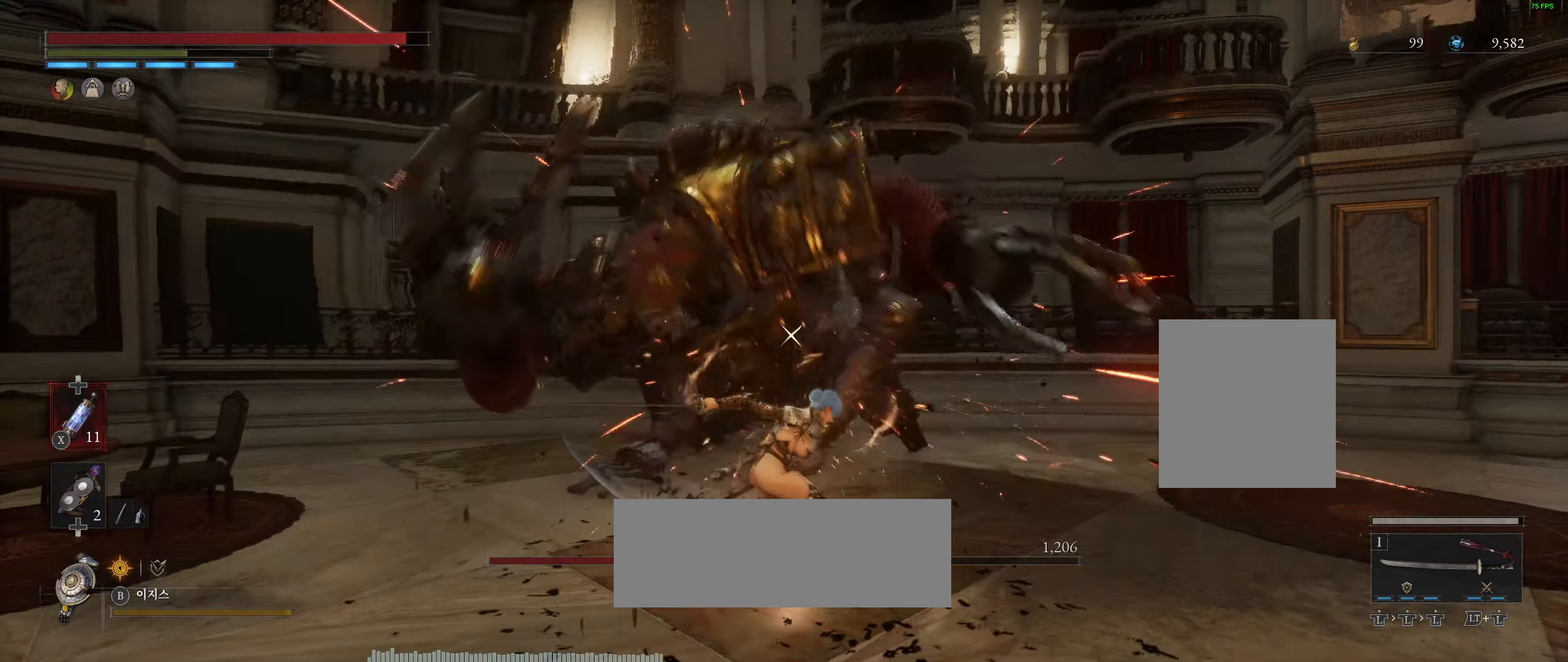
{"buttons": [], "left_stick": "down", "events": [[384, "left_stick", "down"]]}
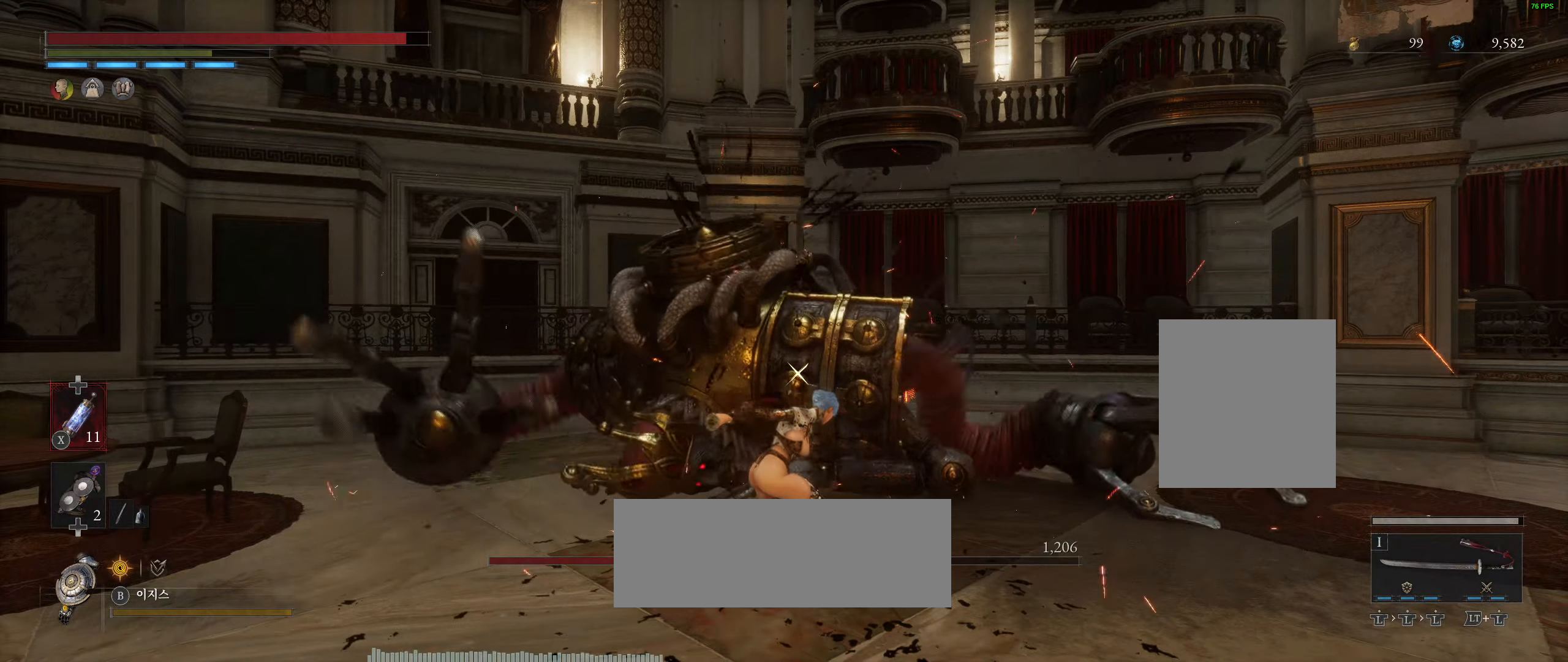
{"buttons": [], "left_stick": "center", "events": [[500, "left_stick", "center"]]}
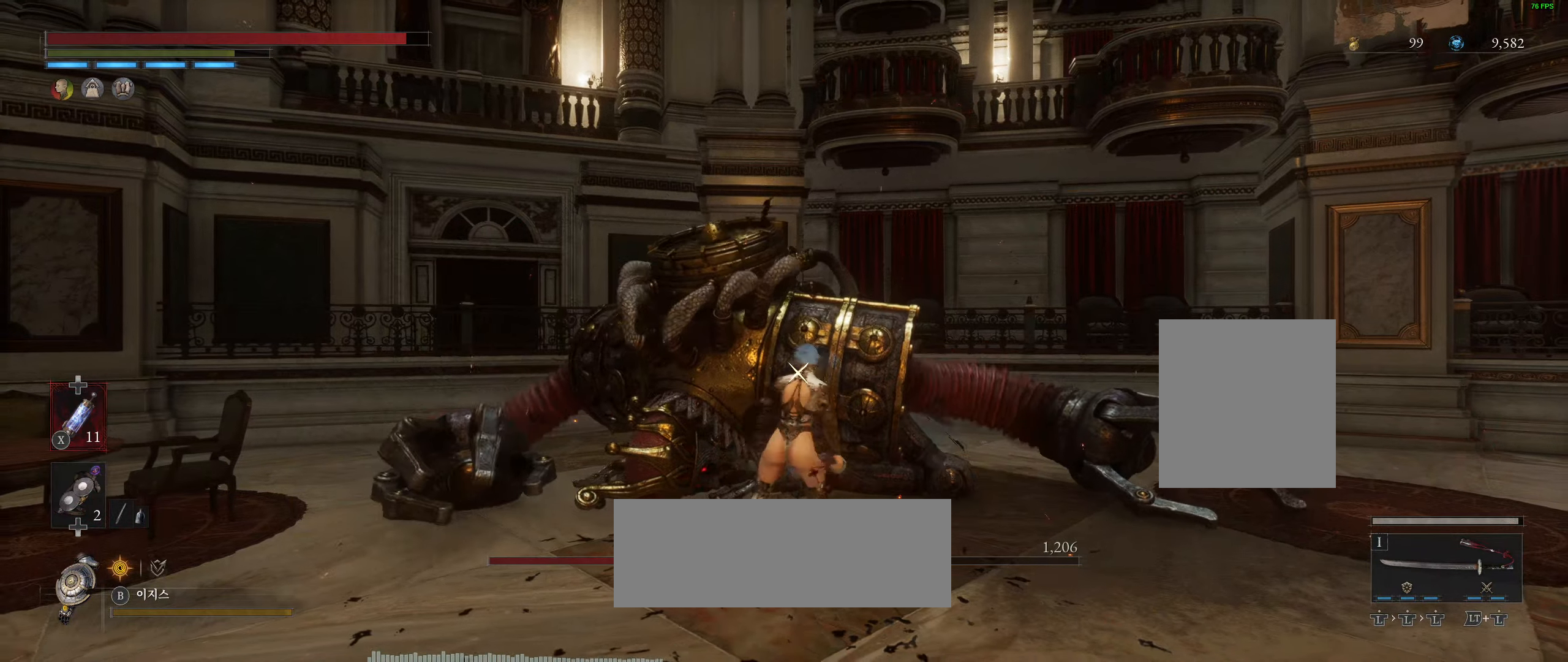
{"buttons": [], "left_stick": "center", "events": []}
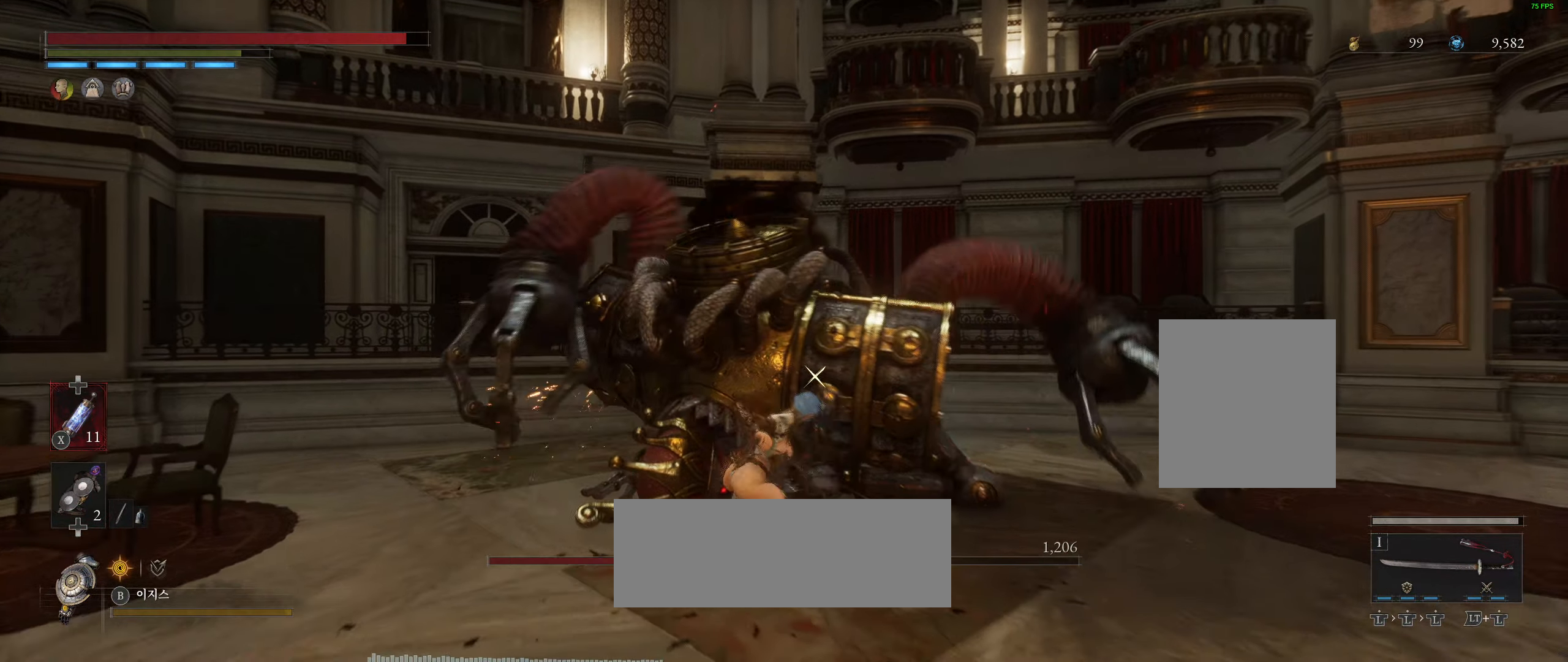
{"buttons": [], "left_stick": "center", "events": []}
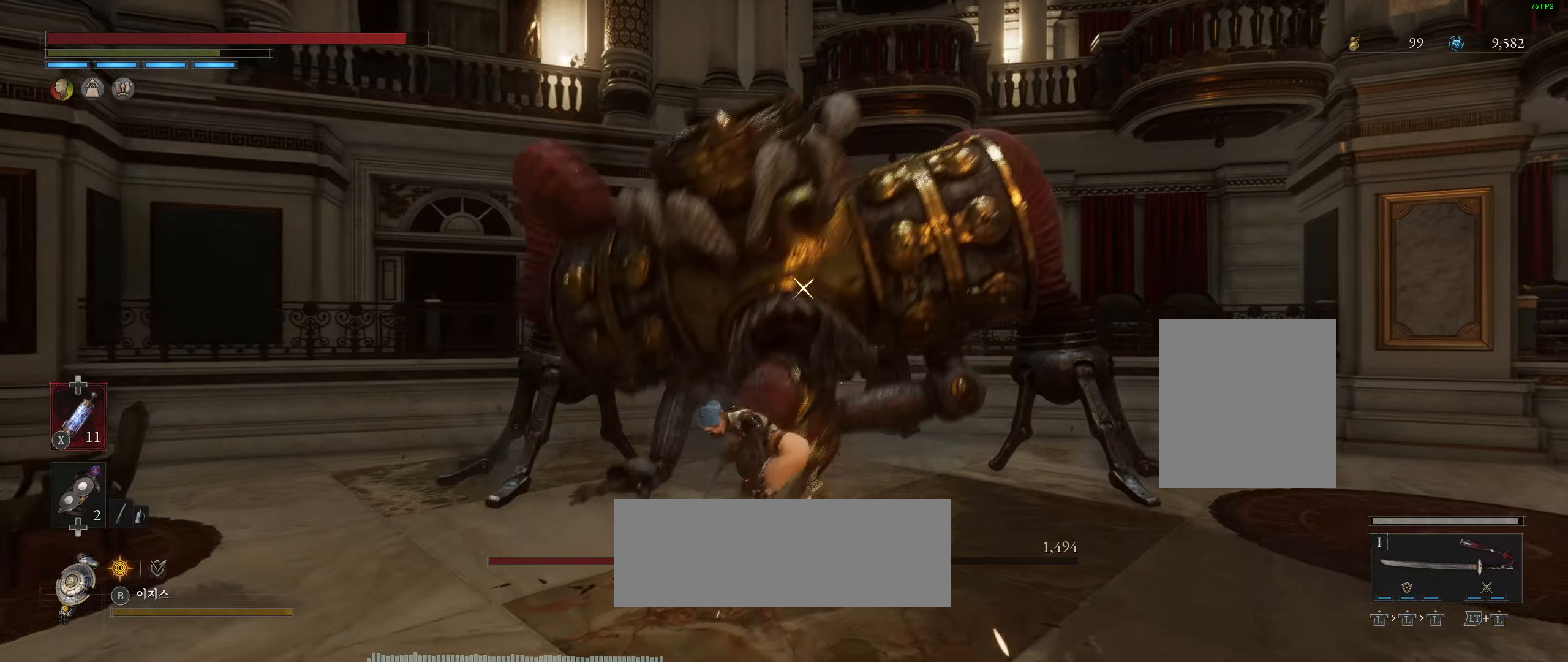
{"buttons": [], "left_stick": "center", "events": []}
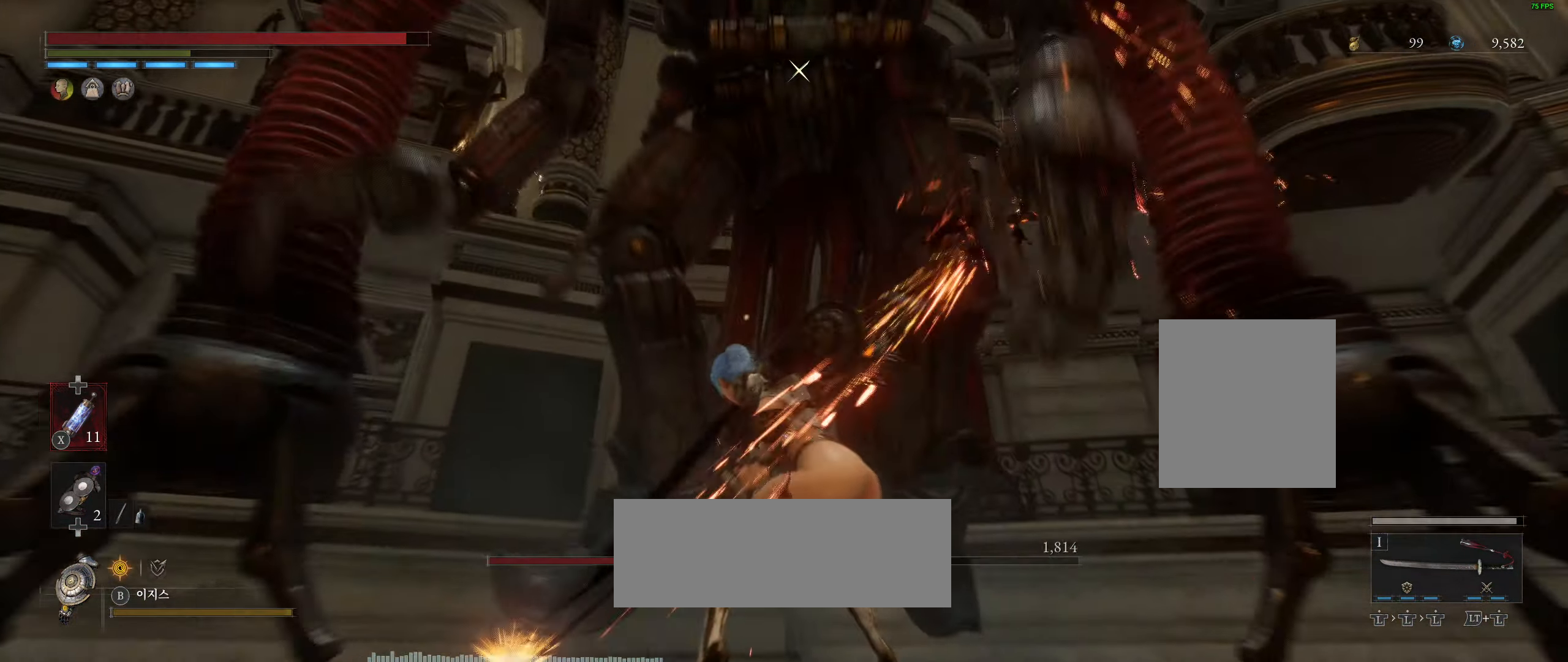
{"buttons": [], "left_stick": "down", "events": [[84, "left_stick", "down"]]}
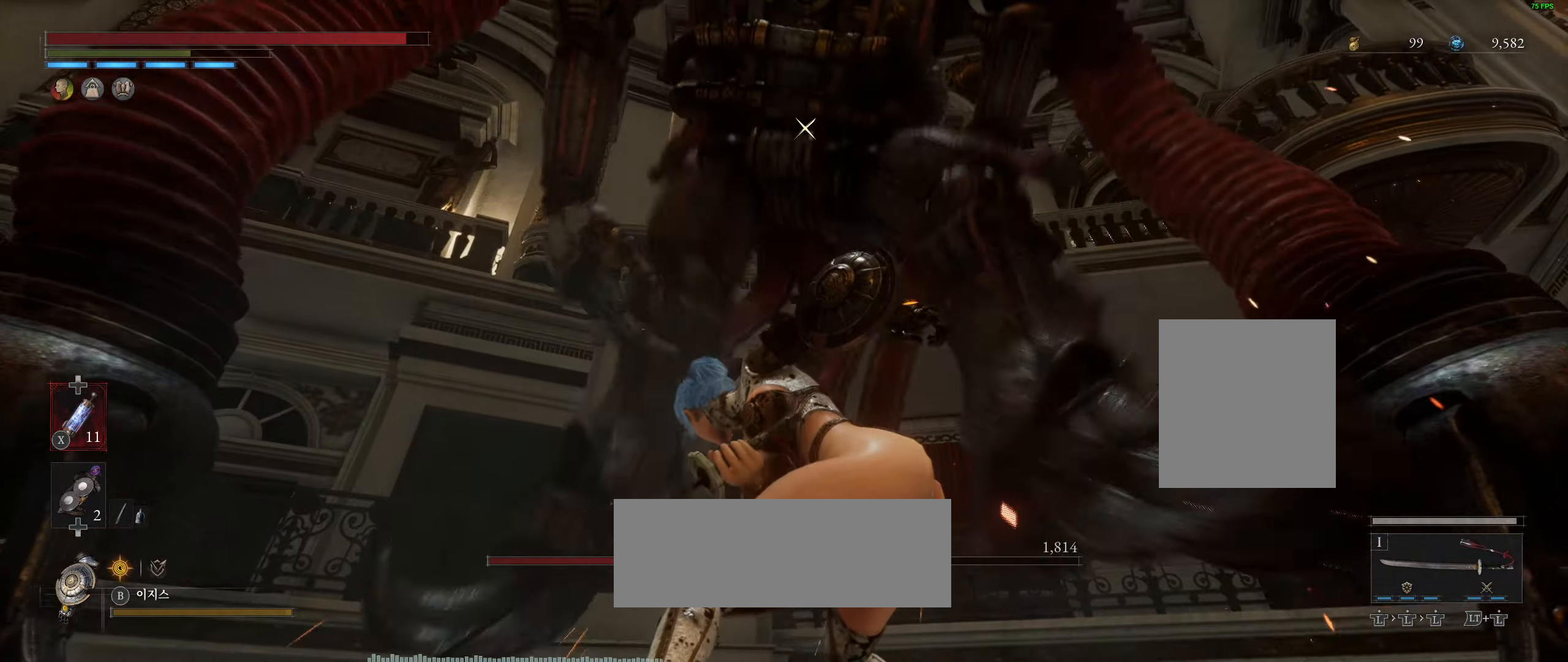
{"buttons": [], "left_stick": "down", "events": []}
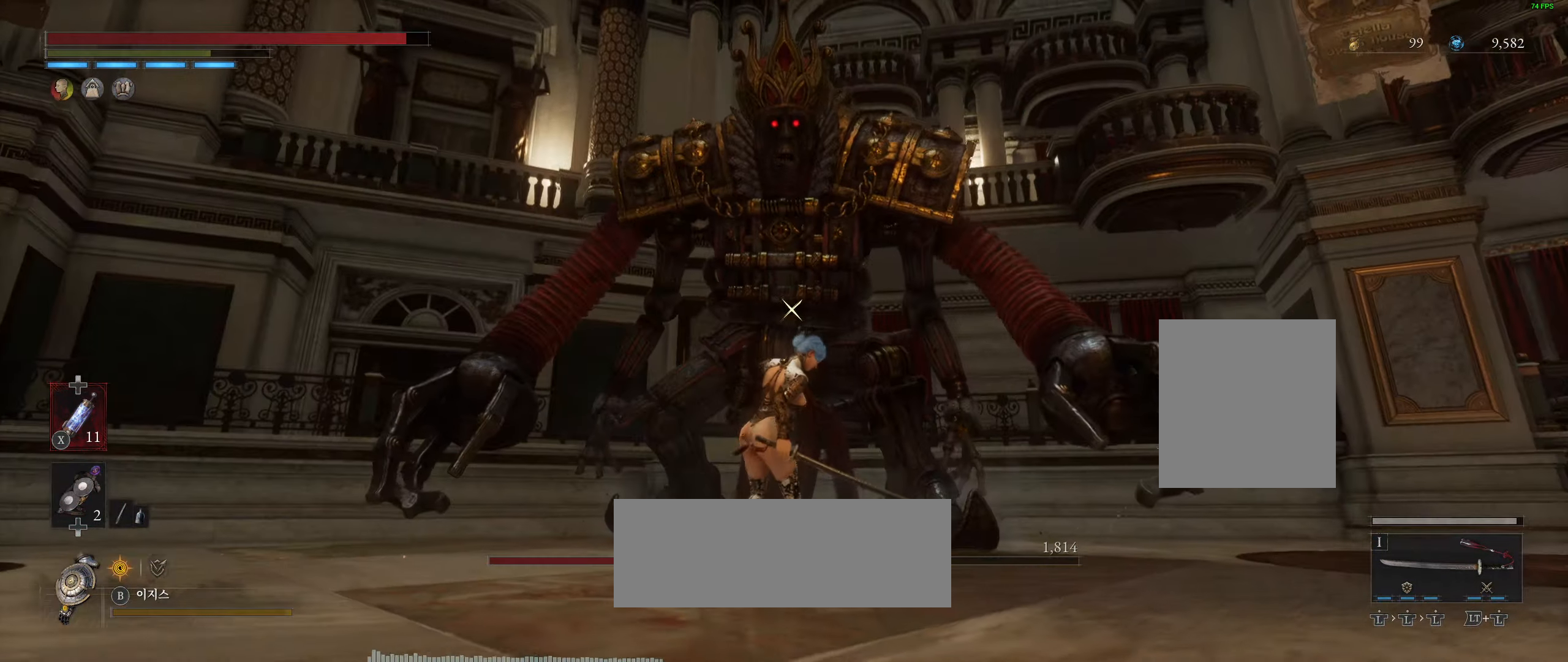
{"buttons": [], "left_stick": "down", "events": []}
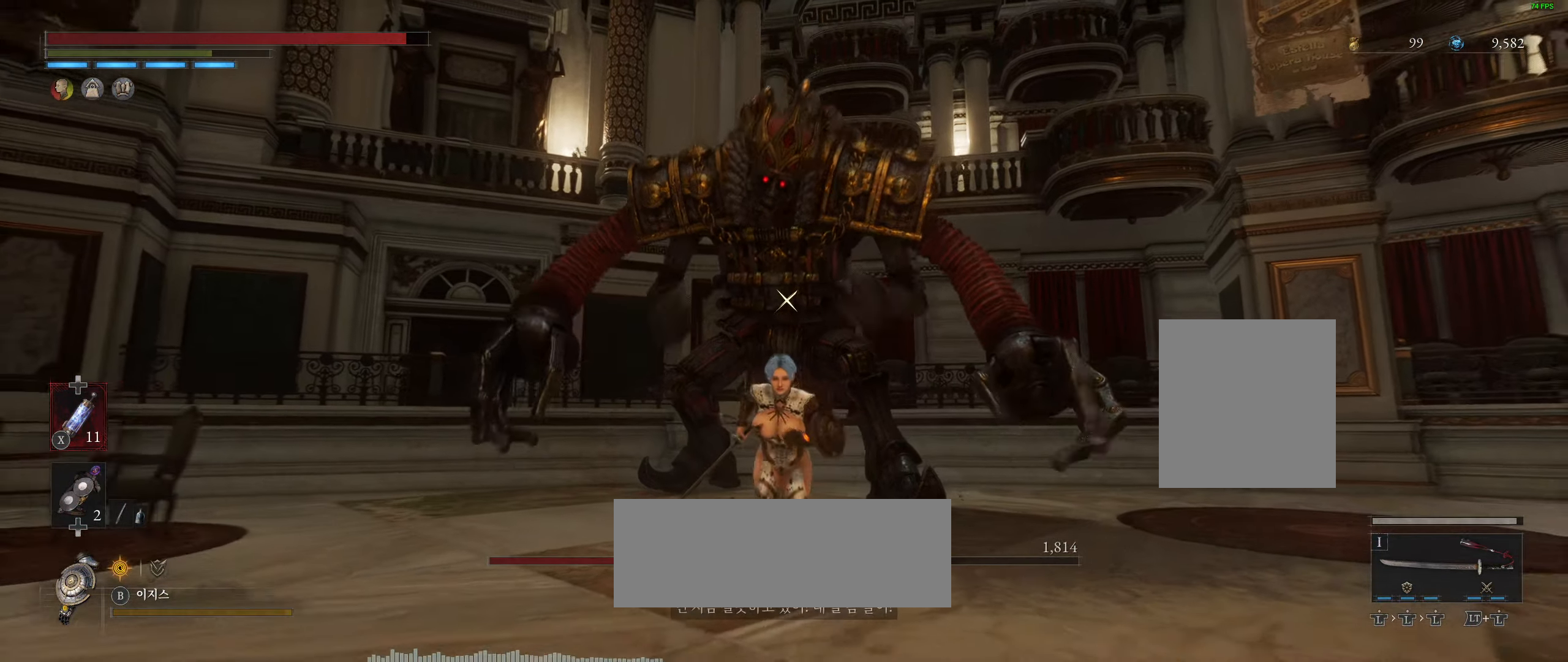
{"buttons": [], "left_stick": "down", "events": []}
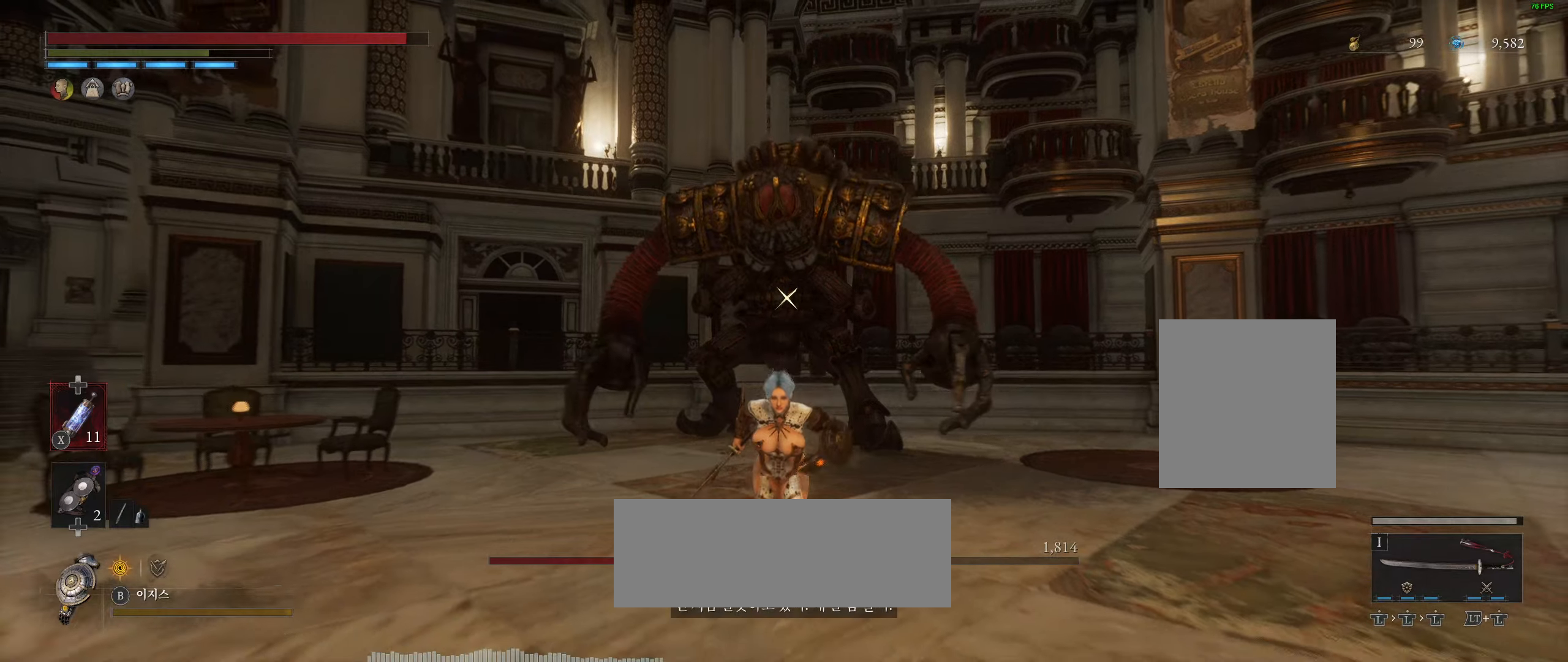
{"buttons": [], "left_stick": "down", "events": []}
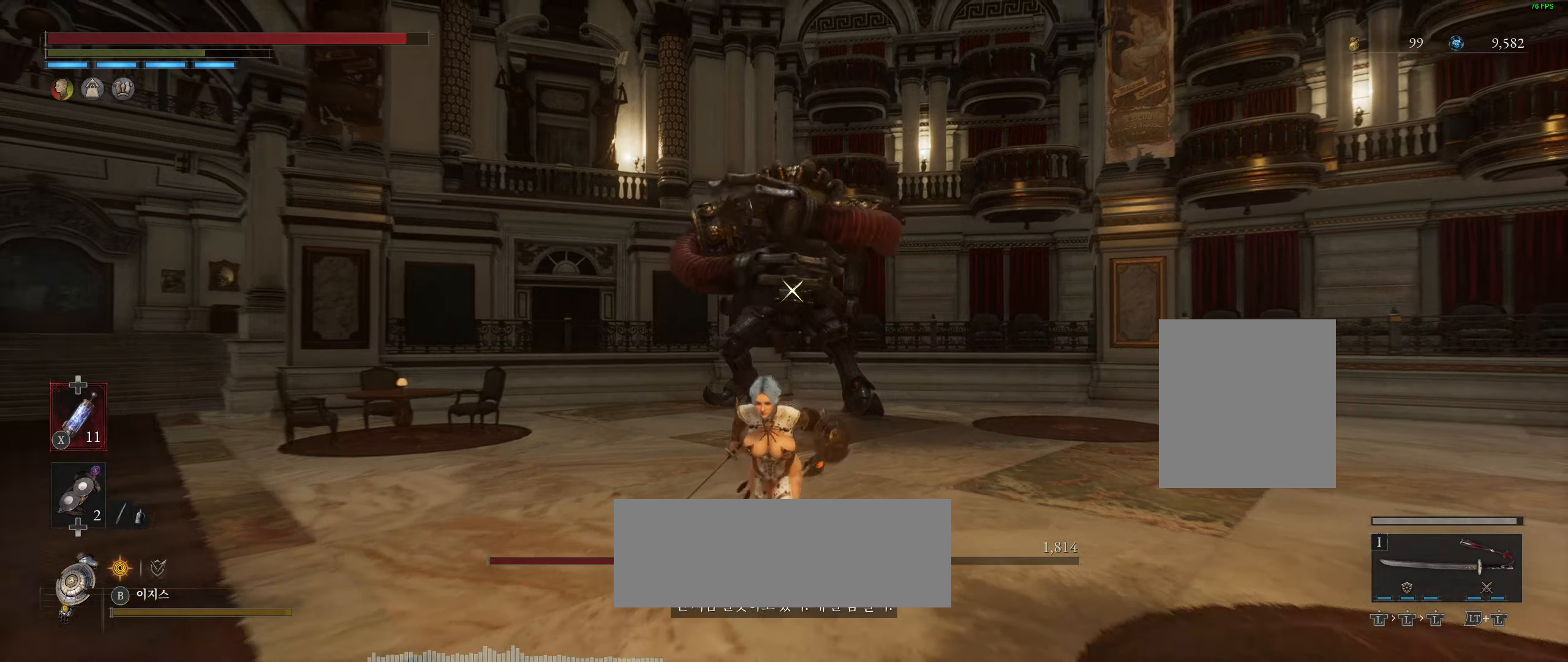
{"buttons": [], "left_stick": "down", "events": []}
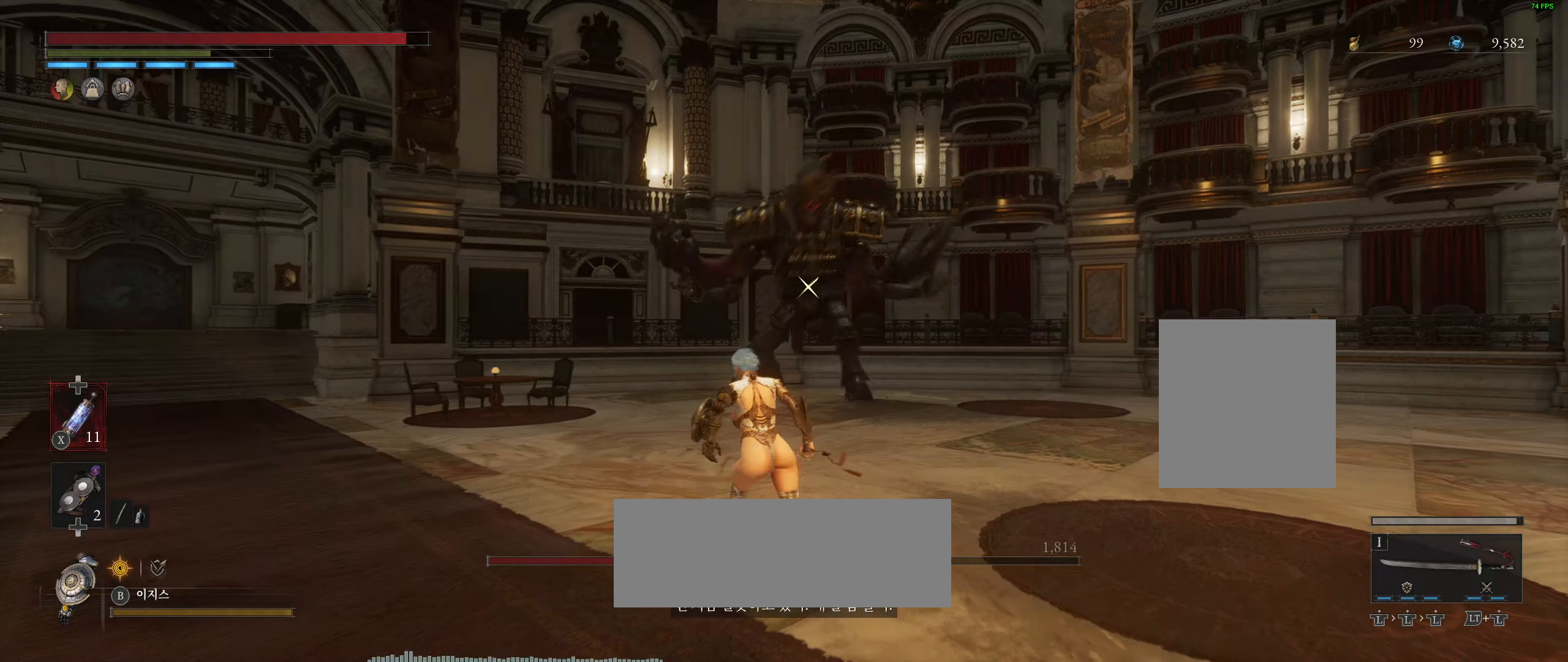
{"buttons": [], "left_stick": "center", "events": [[50, "left_stick", "left"], [266, "left_stick", "up-left"], [450, "left_stick", "center"]]}
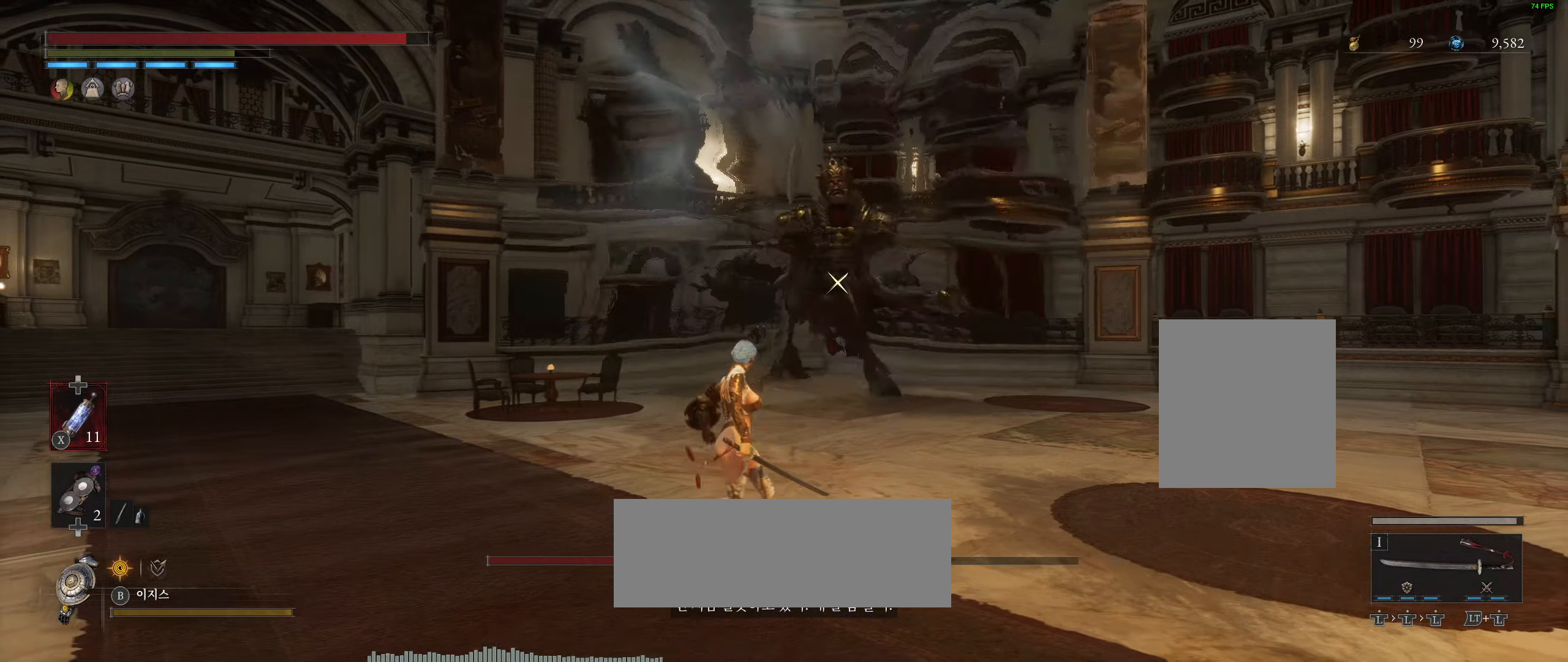
{"buttons": [], "left_stick": "center", "events": []}
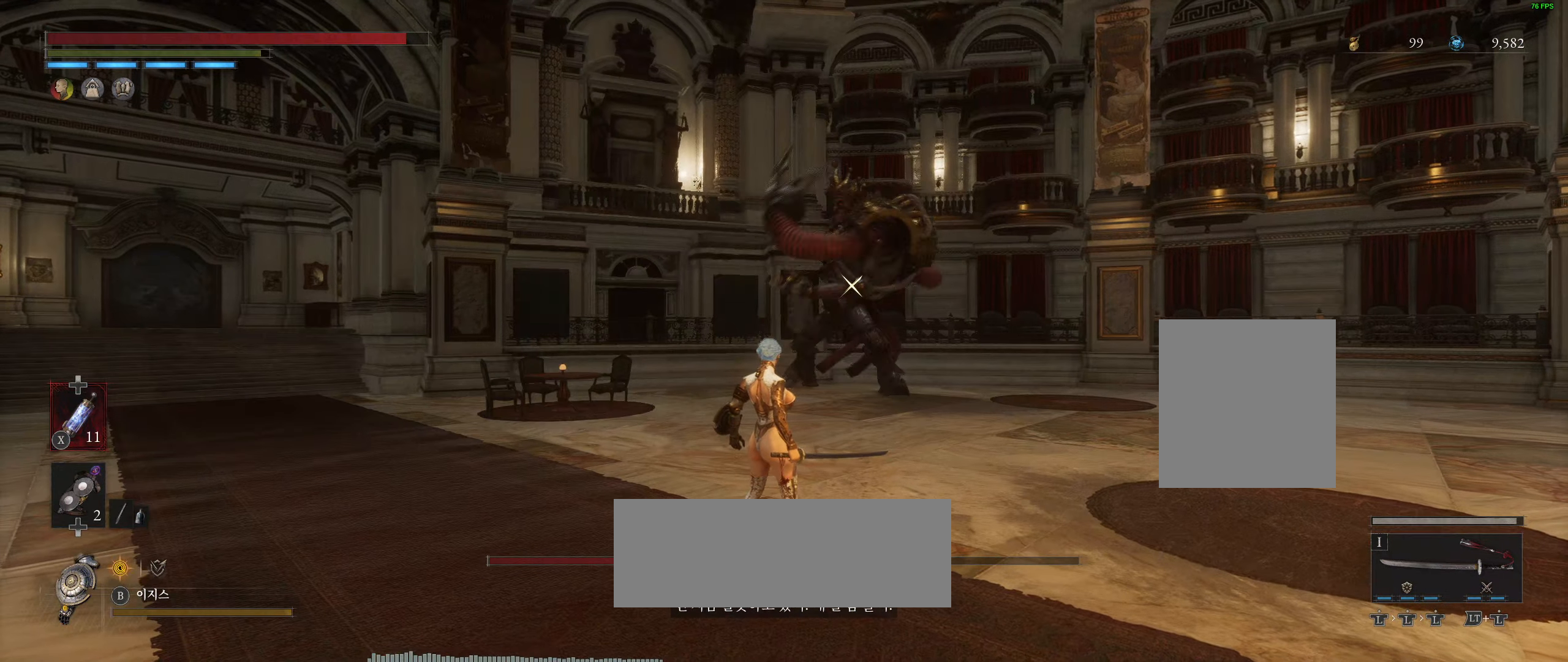
{"buttons": [], "left_stick": "down-left", "events": [[50, "left_stick", "up-left"], [316, "left_stick", "left"], [416, "left_stick", "down-left"]]}
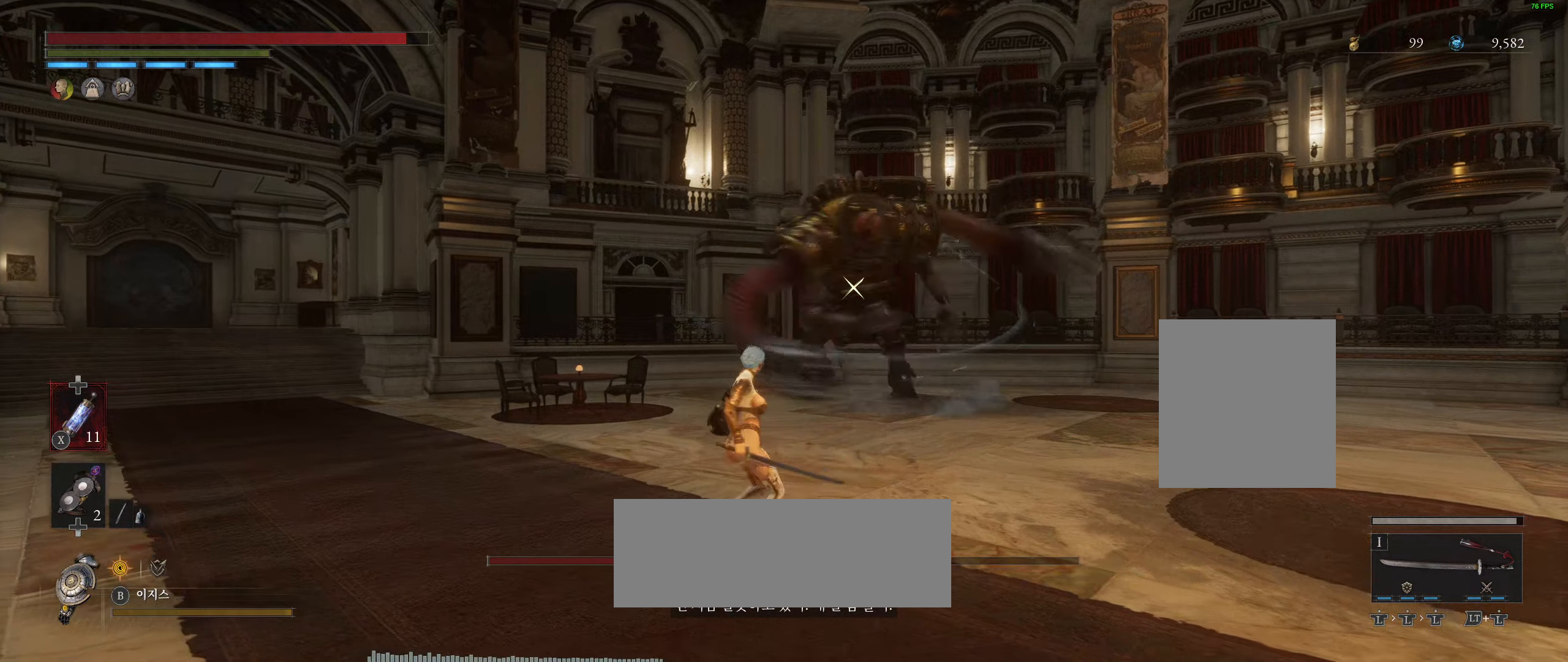
{"buttons": [], "left_stick": "center", "events": [[250, "left_stick", "down"], [416, "left_stick", "center"]]}
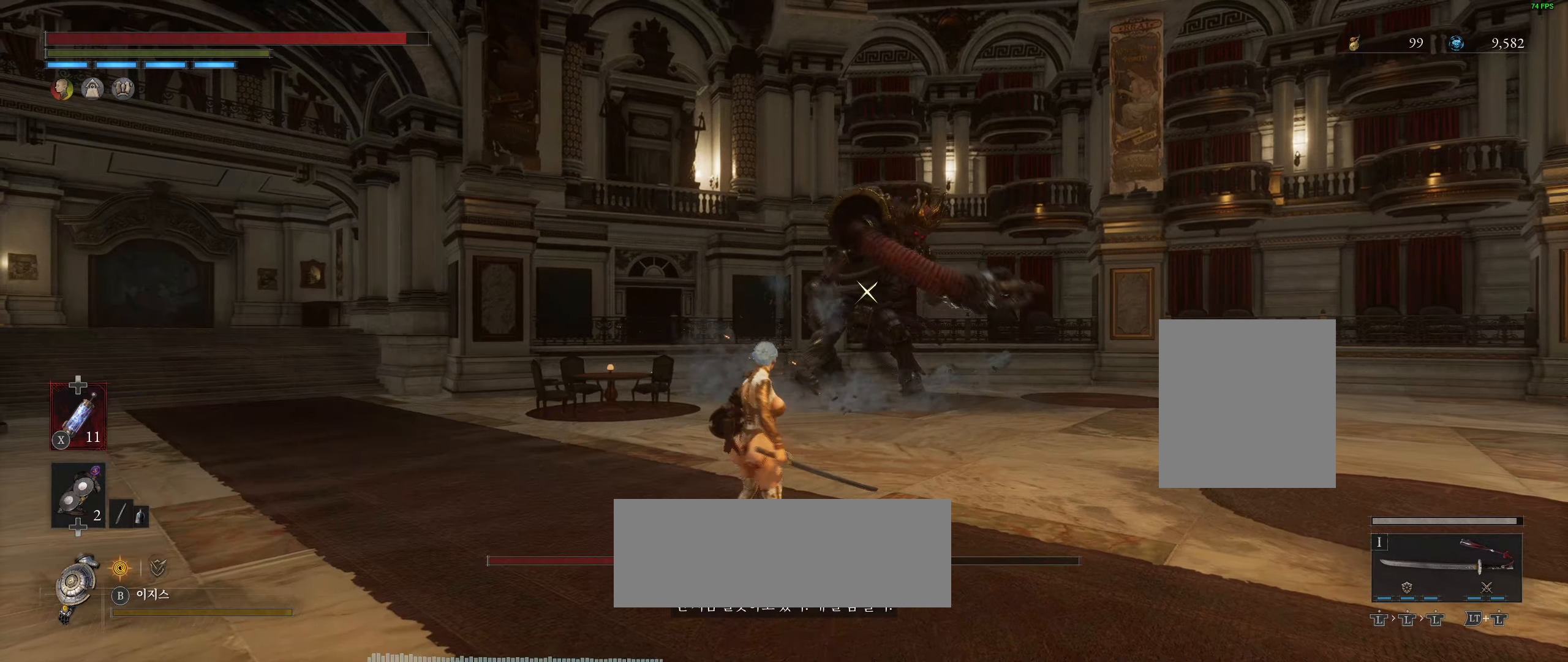
{"buttons": [], "left_stick": "center", "events": []}
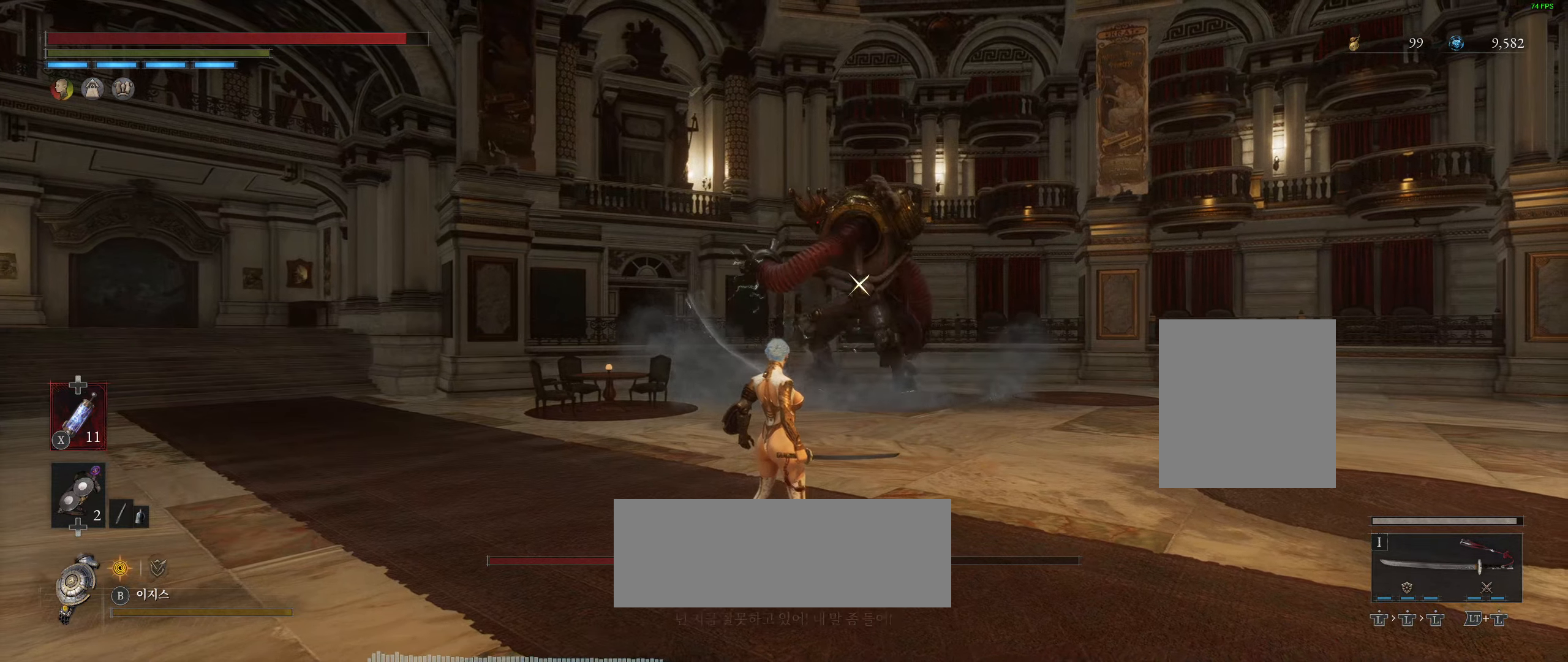
{"buttons": [], "left_stick": "center", "events": []}
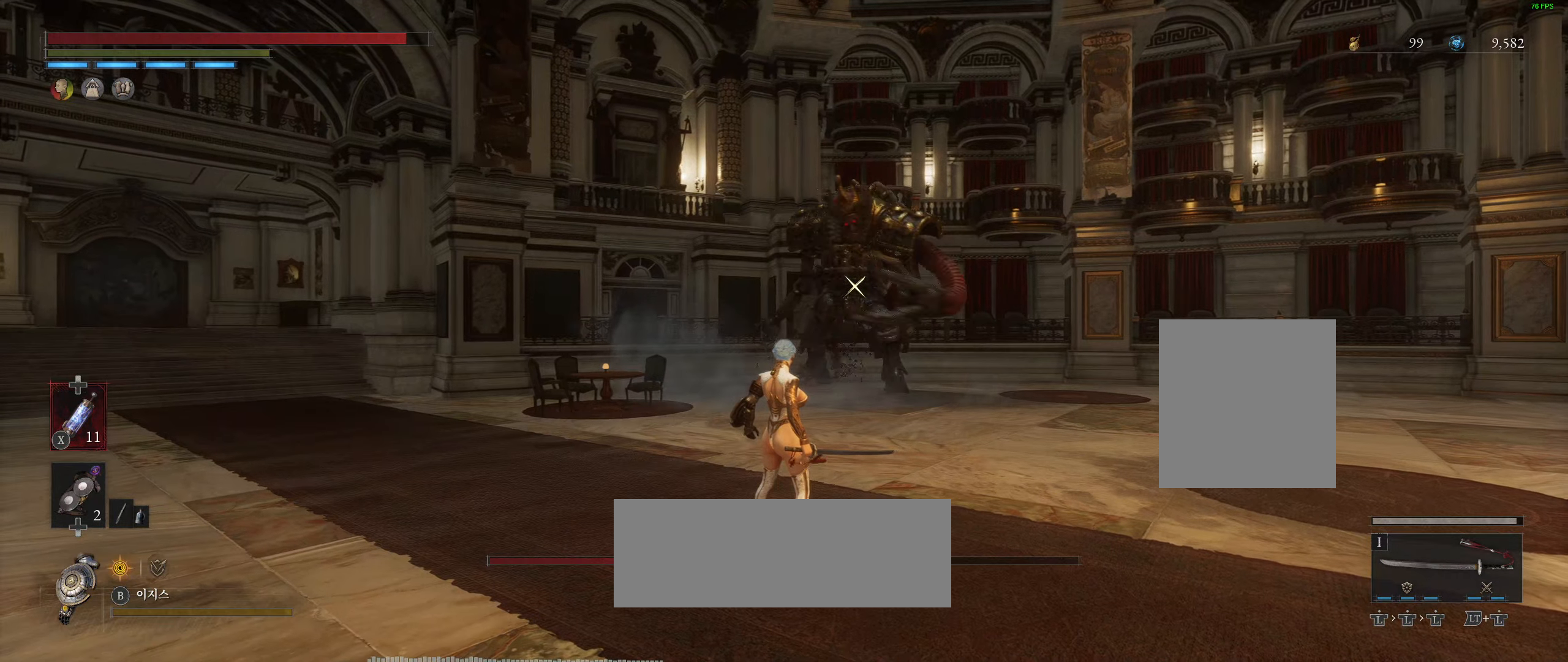
{"buttons": [], "left_stick": "up", "events": [[150, "left_stick", "up"]]}
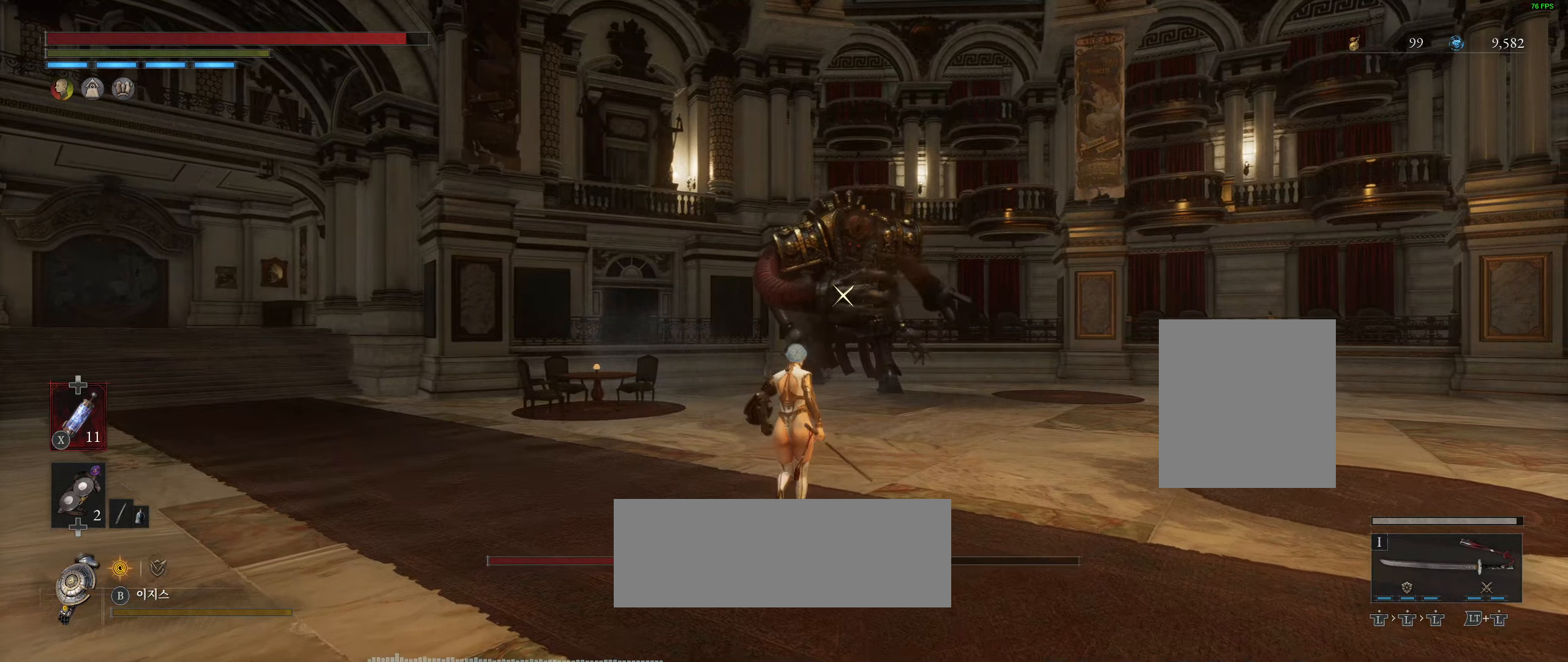
{"buttons": [], "left_stick": "up", "events": []}
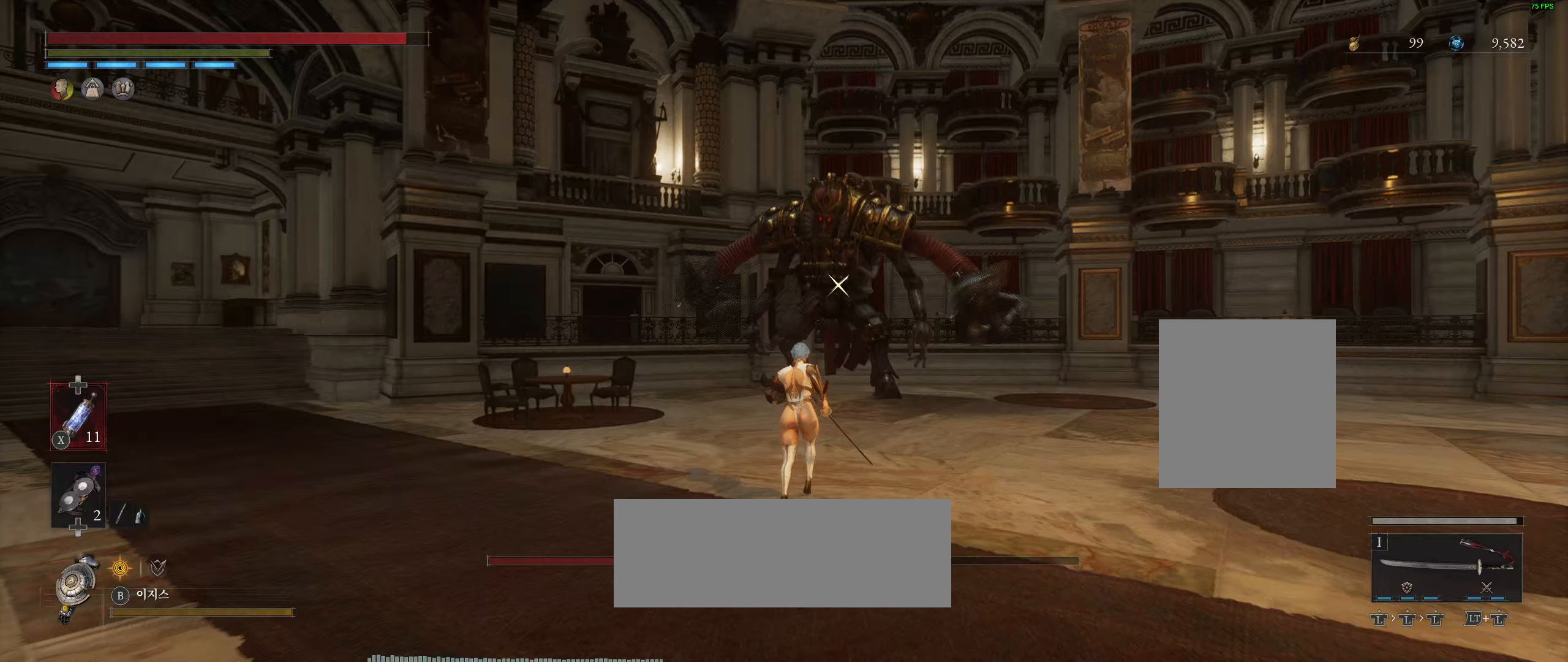
{"buttons": ["L2"], "left_stick": "center", "events": [[350, "left_stick", "center"], [500, "L2", "down"]]}
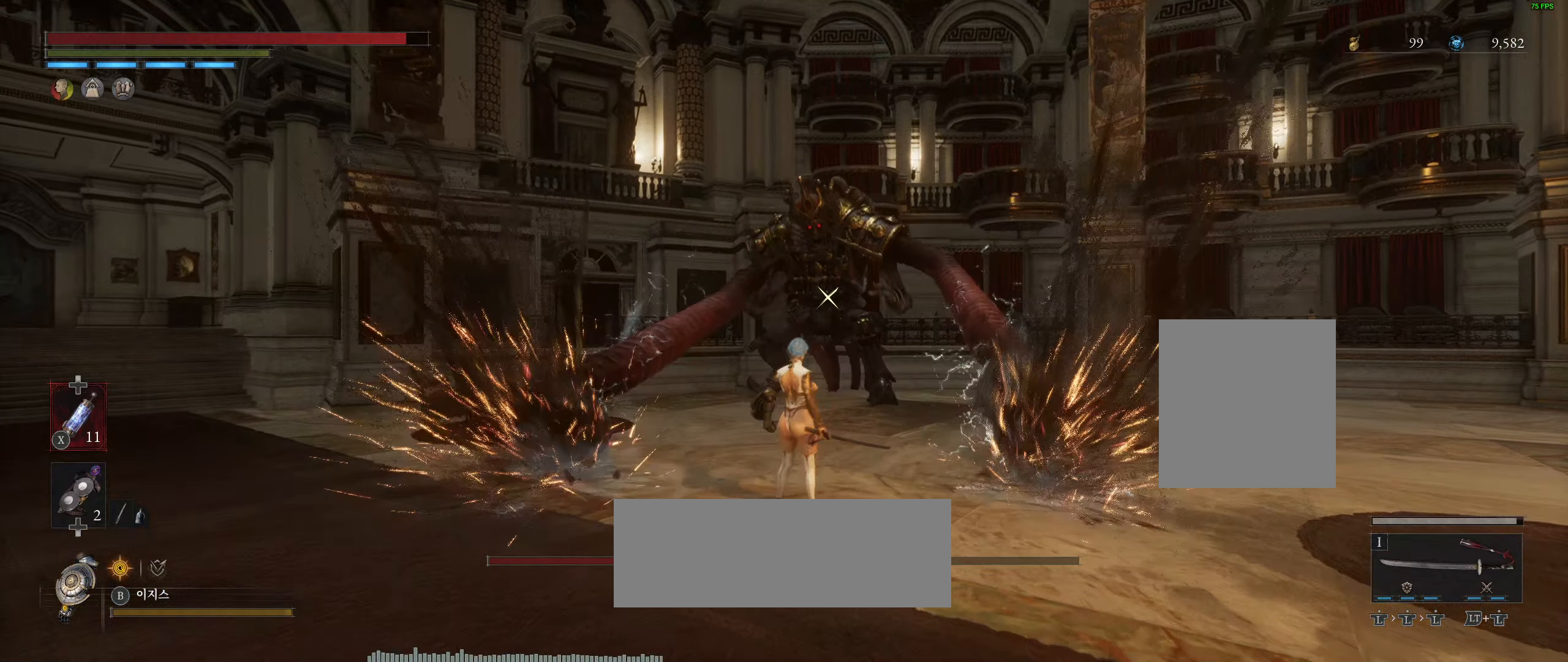
{"buttons": [], "left_stick": "up", "events": [[350, "L2", "up"], [500, "left_stick", "up"]]}
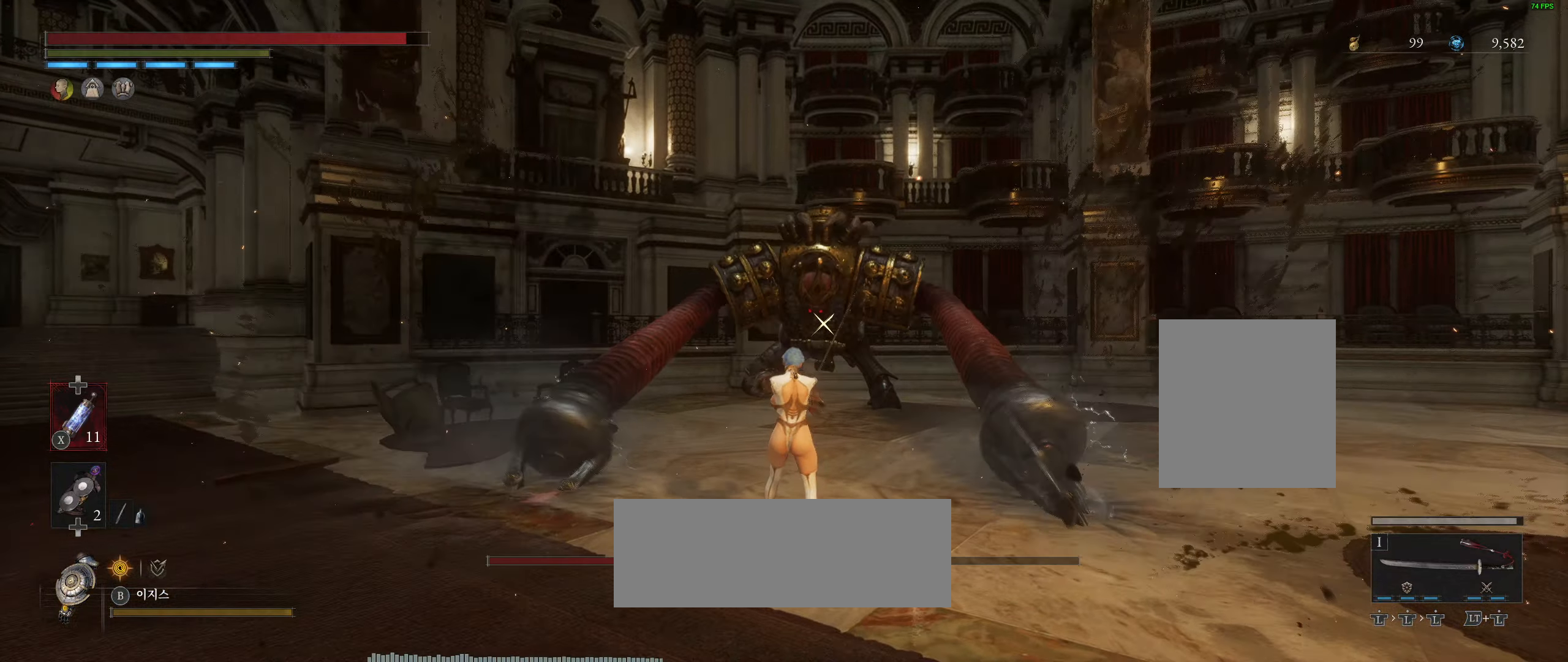
{"buttons": [], "left_stick": "down", "events": [[150, "left_stick", "center"], [367, "left_stick", "down"]]}
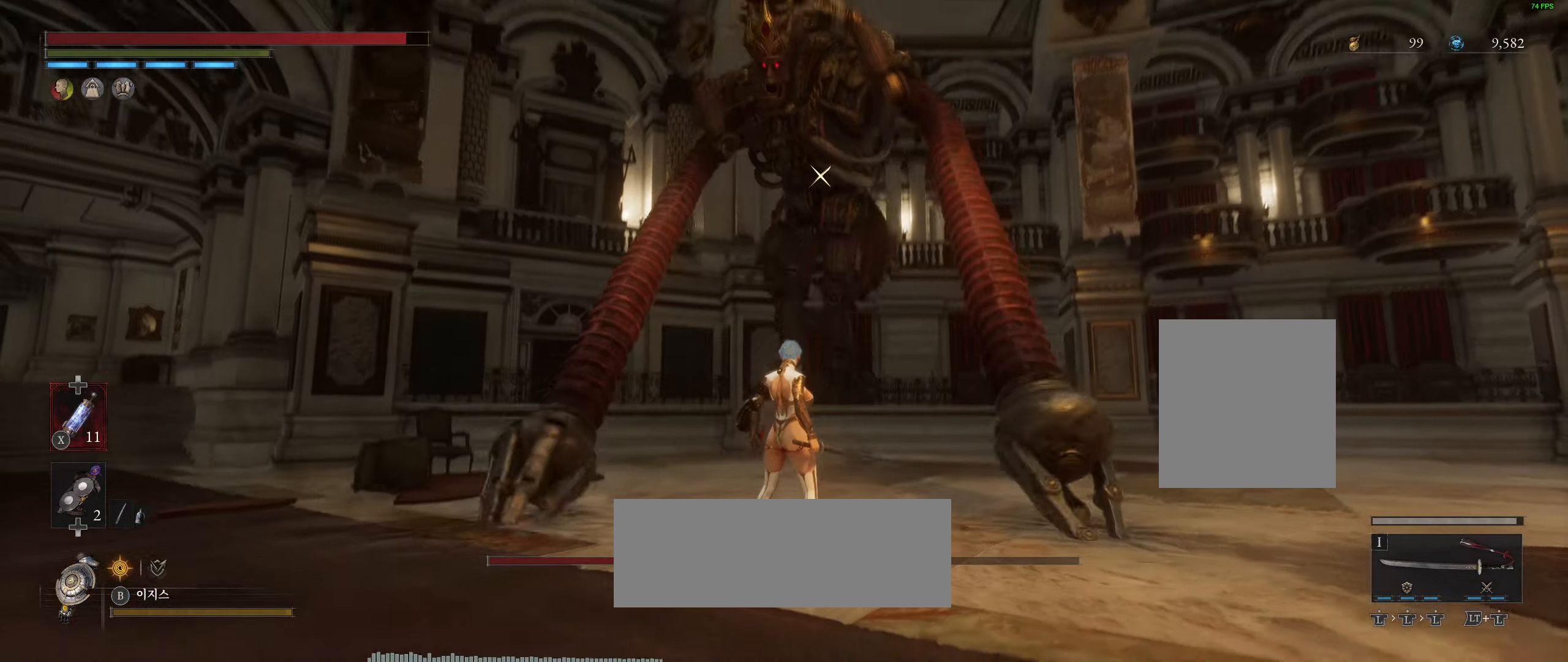
{"buttons": [], "left_stick": "down", "events": [[350, "R2", "down"], [450, "R2", "up"]]}
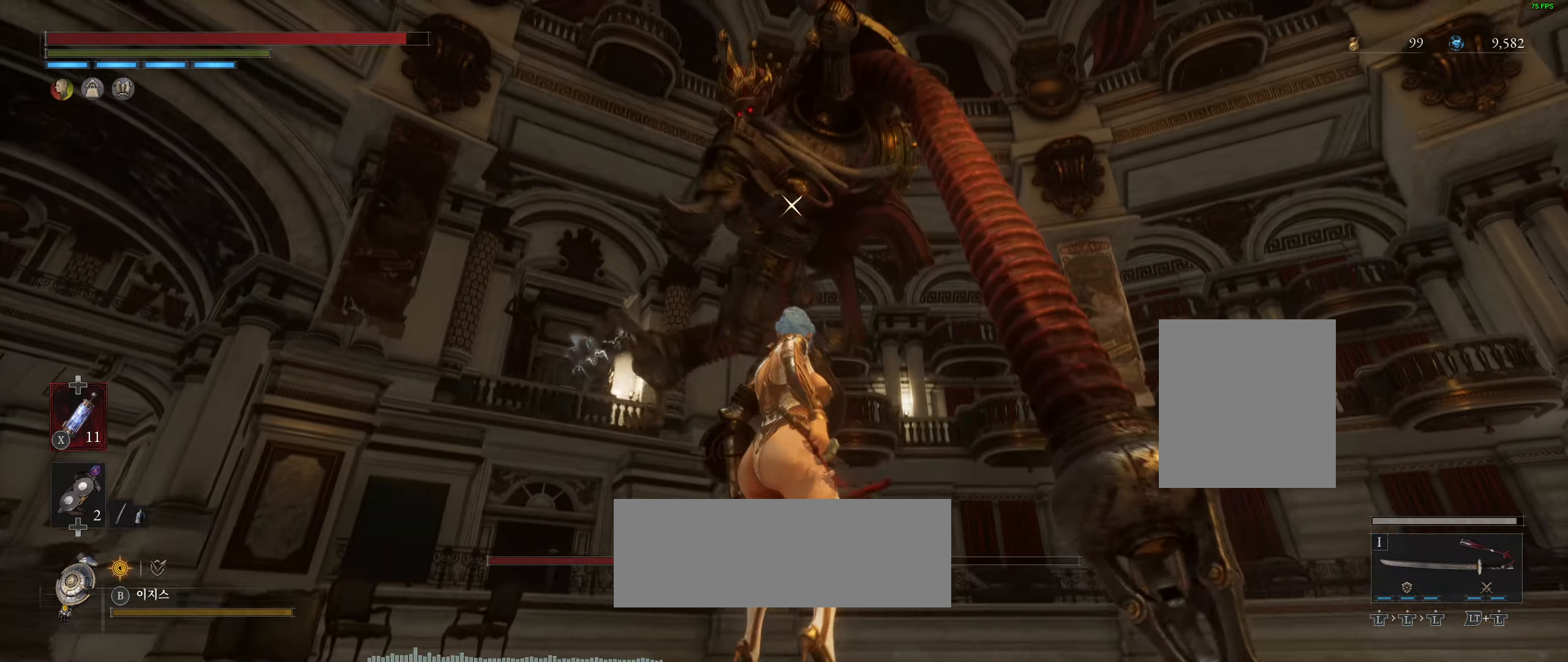
{"buttons": ["L2"], "left_stick": "down", "events": [[100, "B", "down"], [217, "B", "up"], [350, "L2", "down"]]}
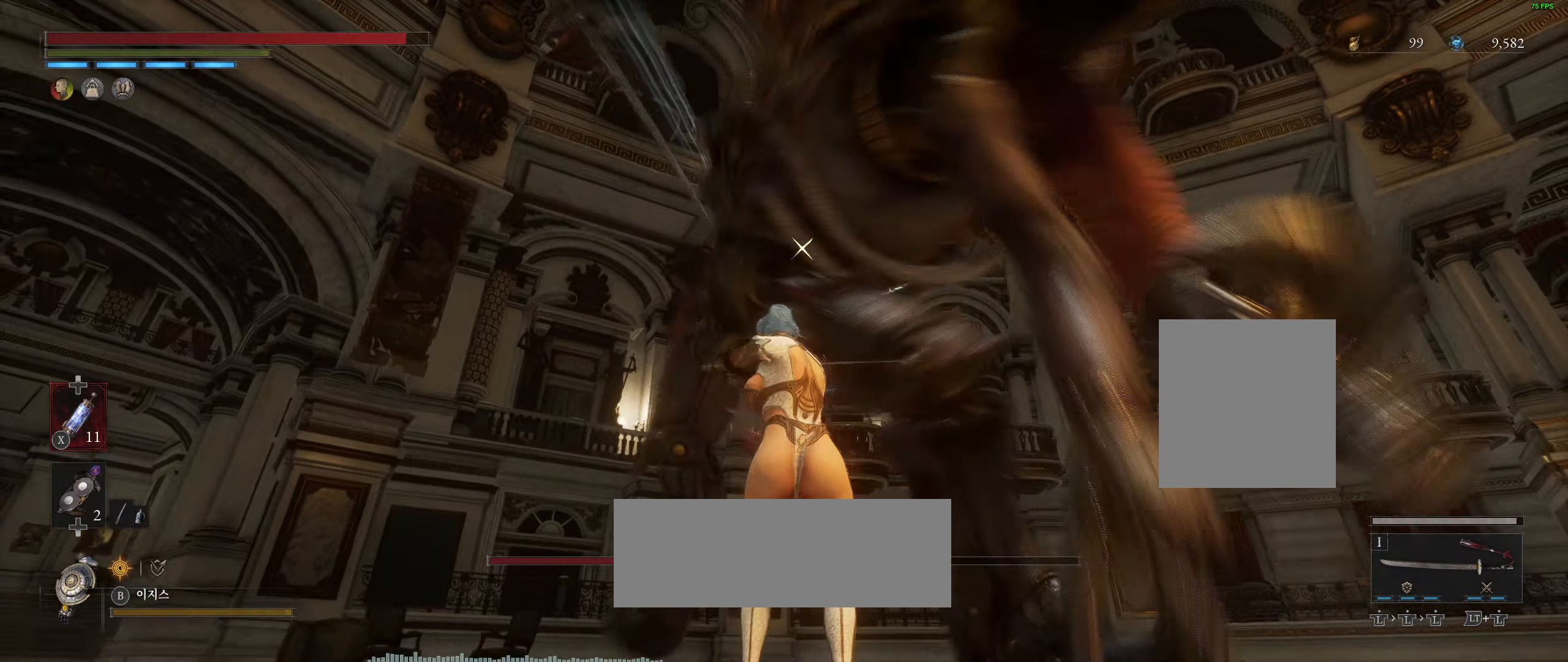
{"buttons": [], "left_stick": "down"}
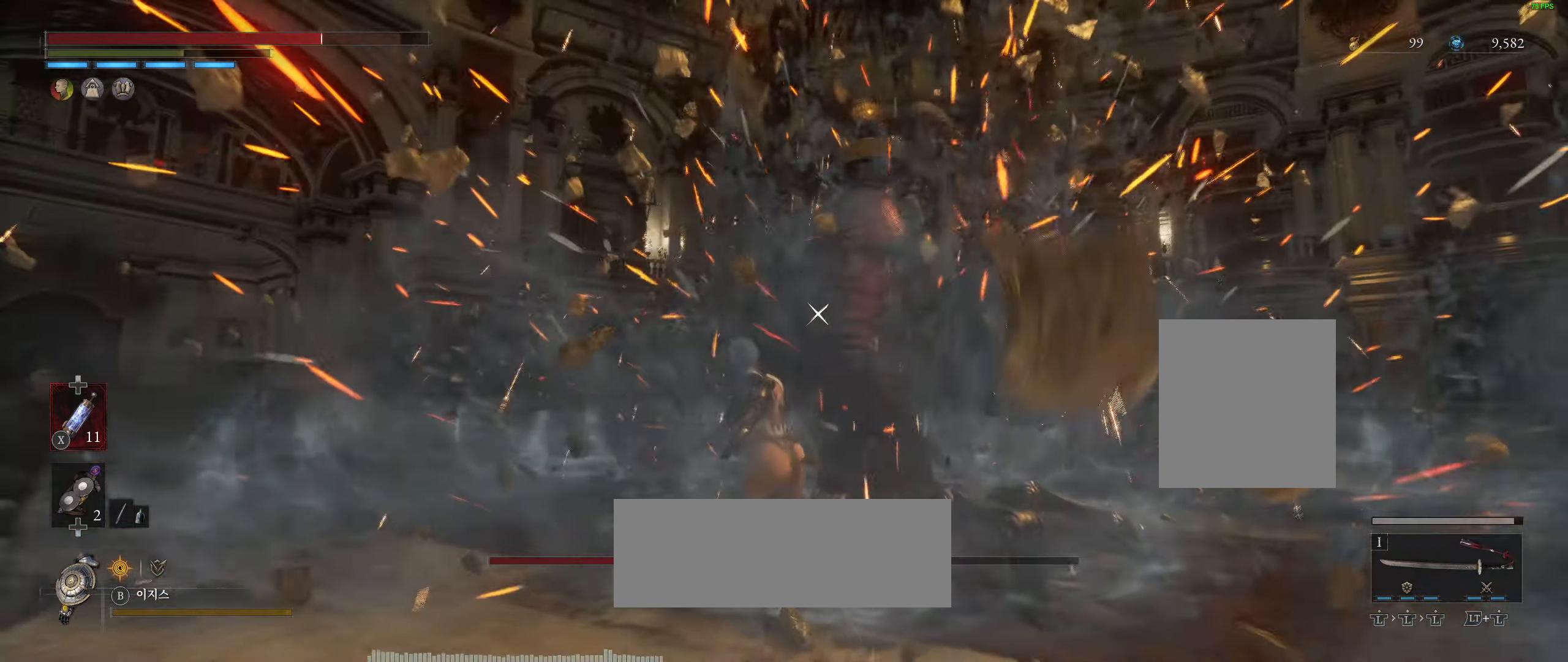
{"buttons": [], "left_stick": "center", "events": [[17, "left_stick", "center"]]}
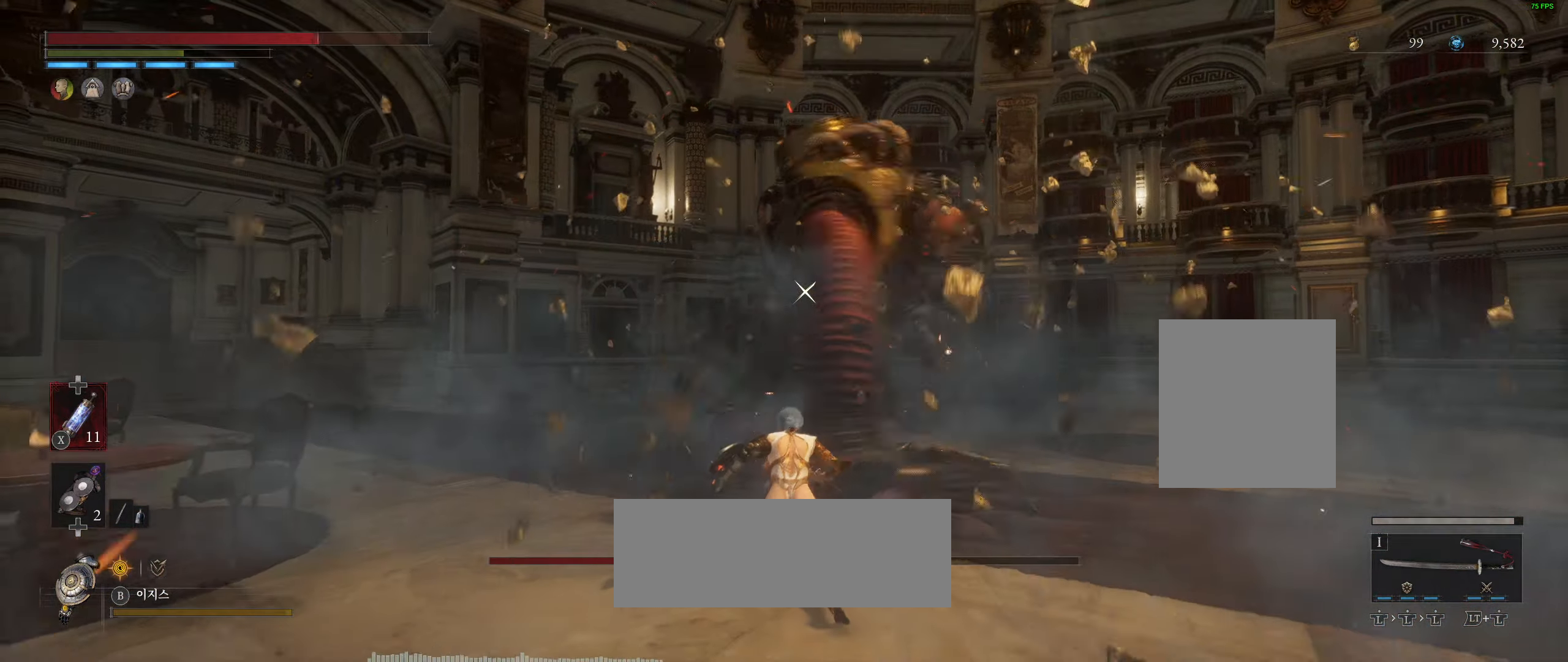
{"buttons": [], "left_stick": "center", "events": []}
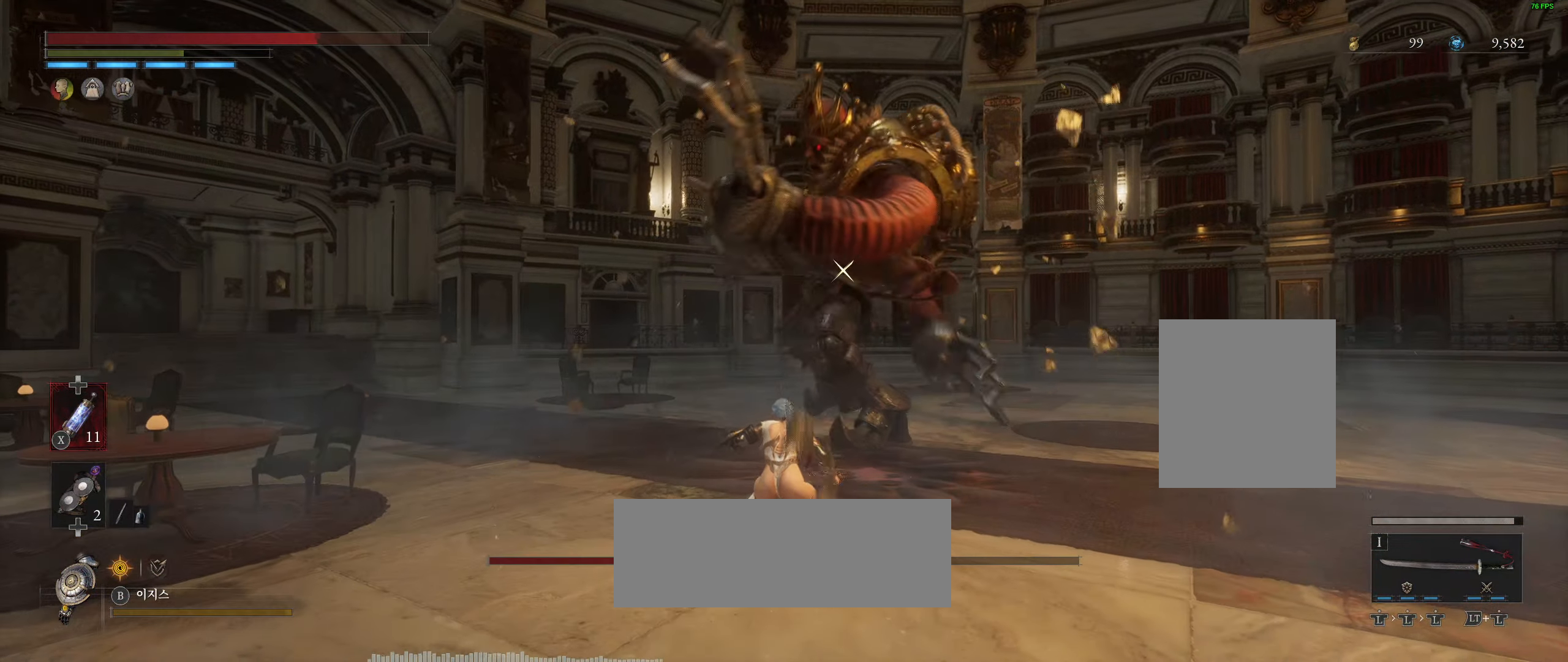
{"buttons": ["L2"], "left_stick": "down-right", "events": [[50, "L2", "down"], [117, "left_stick", "down-right"]]}
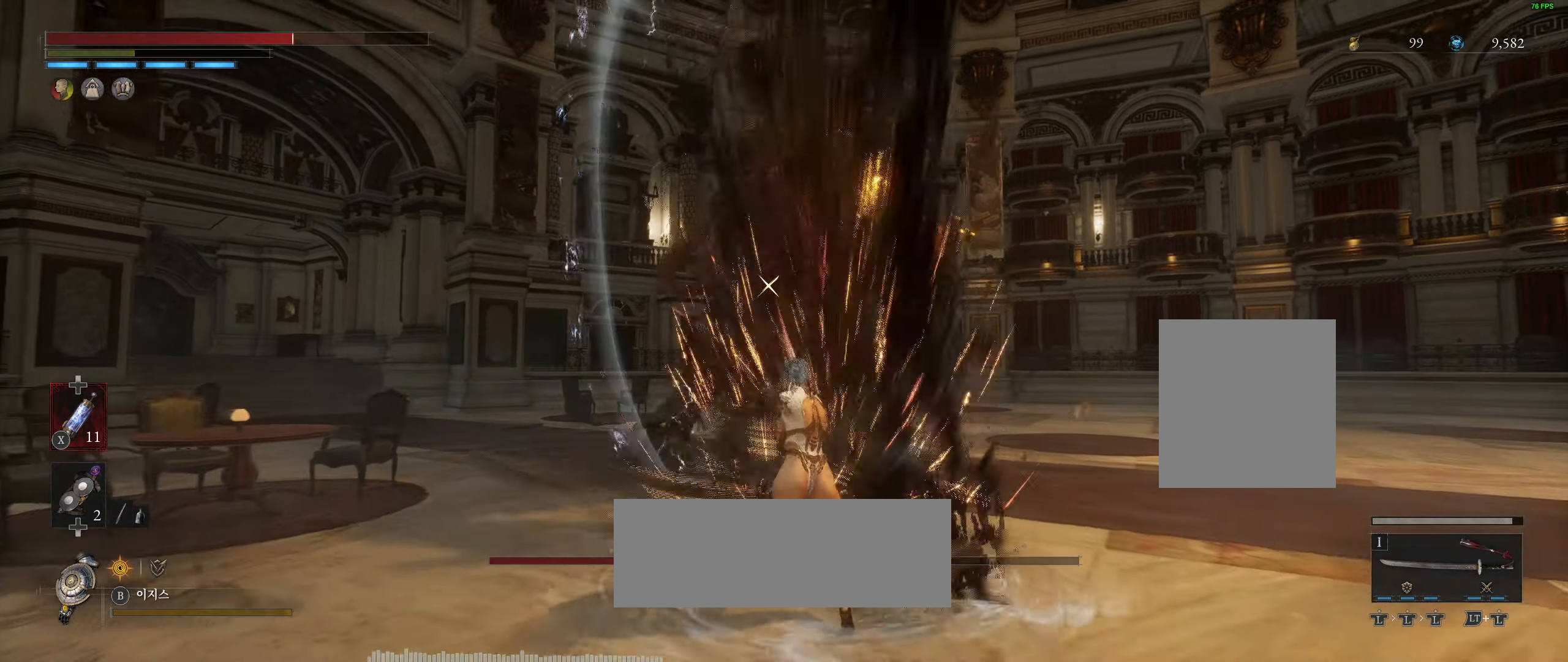
{"buttons": [], "left_stick": "center", "events": [[83, "left_stick", "center"], [117, "L2", "up"]]}